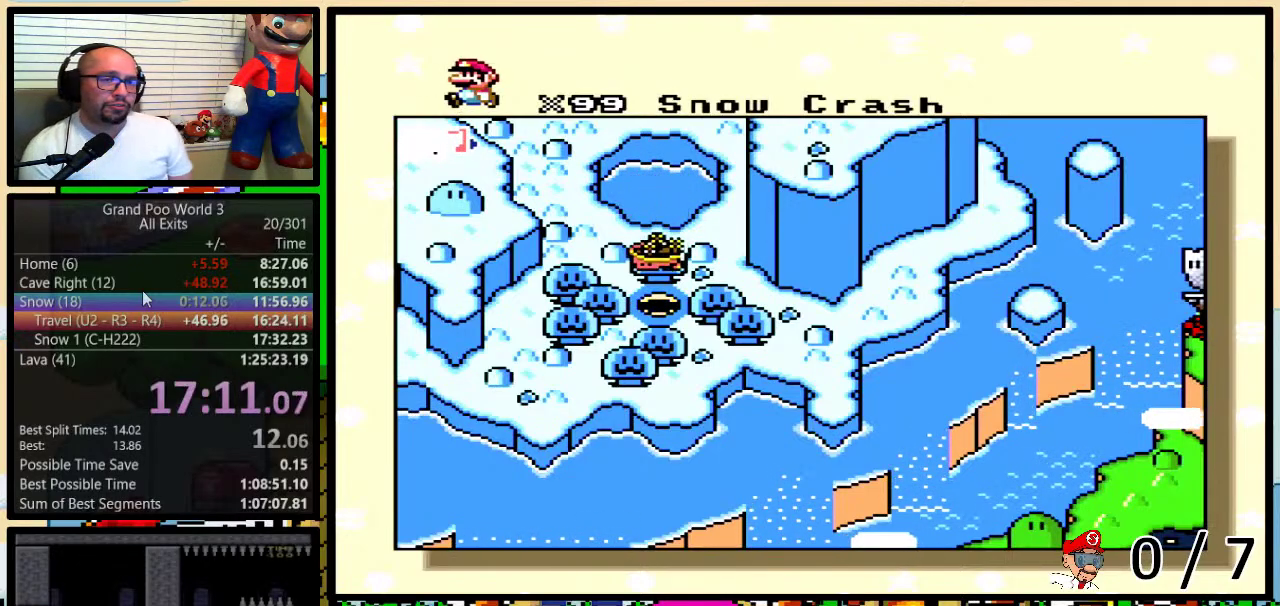
Gameplay with a controller (Nintendo layout); each line is a JSON object with the inputs held at the frame after it. "events" lists button and stick changes between this image and that frame as [ms after this image, input, new state], when the widget could be followed in between. Not read: L3 R3.
{"buttons": ["B", "X"], "events": [[117, "X", "down"], [183, "X", "up"], [217, "A", "down"], [283, "A", "up"], [283, "X", "down"], [333, "B", "down"], [367, "X", "up"], [400, "A", "down"], [400, "B", "up"], [467, "A", "up"], [467, "B", "down"], [467, "X", "down"]]}
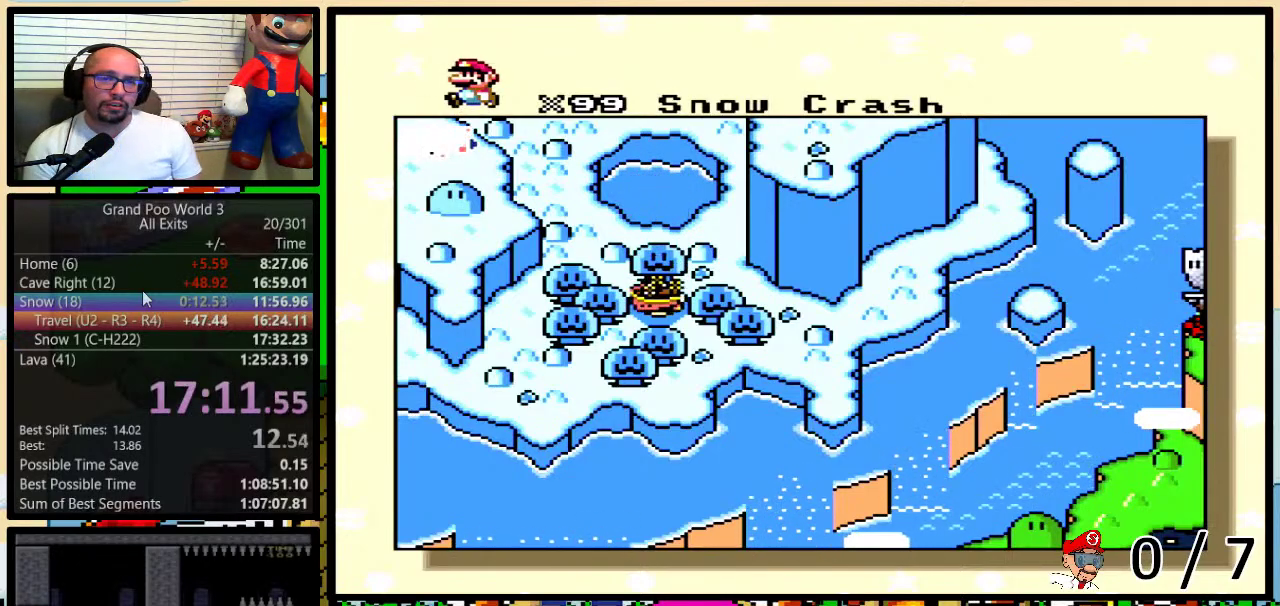
{"buttons": ["X"], "events": [[83, "B", "up"], [83, "Y", "down"], [150, "B", "down"], [217, "A", "down"], [217, "B", "up"], [217, "X", "up"], [217, "Y", "up"], [300, "A", "up"], [300, "X", "down"], [367, "Y", "down"], [400, "X", "up"], [433, "A", "down"], [450, "B", "down"], [500, "A", "up"], [500, "B", "up"], [500, "X", "down"], [500, "Y", "up"]]}
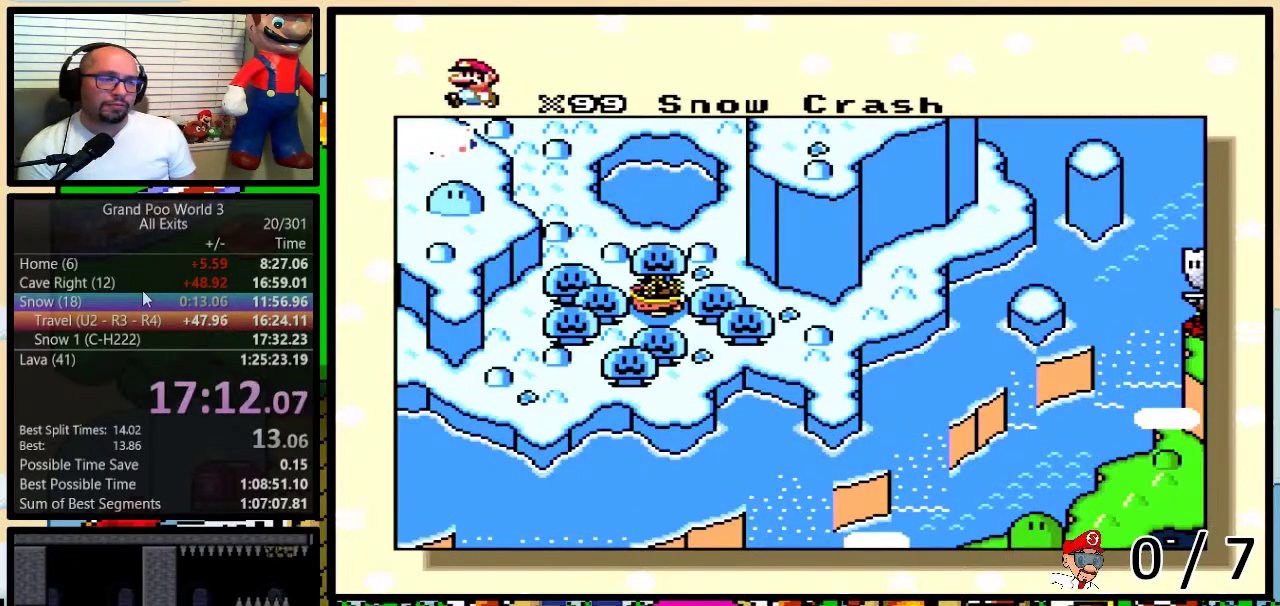
{"buttons": [], "events": [[50, "B", "down"], [83, "X", "up"], [83, "Y", "down"], [117, "A", "down"], [117, "B", "up"], [150, "Y", "up"], [183, "A", "up"], [183, "B", "down"], [183, "X", "down"], [267, "X", "up"], [267, "Y", "down"], [300, "A", "down"], [333, "B", "up"], [350, "Y", "up"], [383, "X", "down"], [433, "A", "up"], [433, "B", "down"], [433, "Y", "down"], [500, "B", "up"], [500, "X", "up"], [500, "Y", "up"]]}
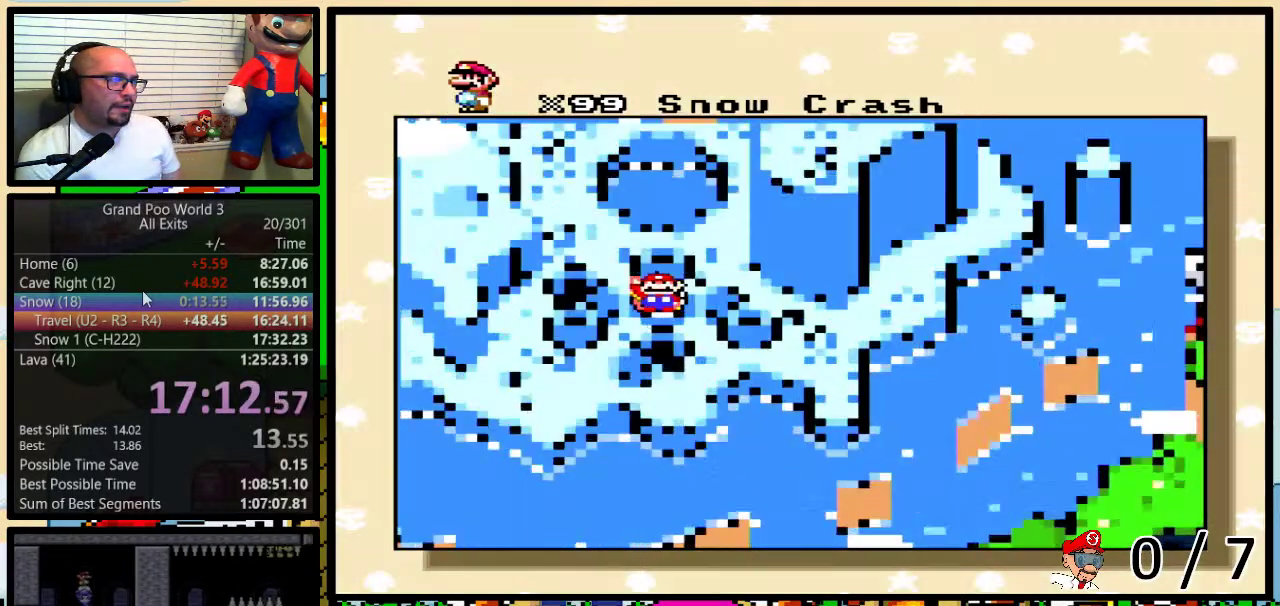
{"buttons": [], "events": [[83, "X", "down"], [183, "X", "up"], [233, "A", "down"], [233, "Y", "down"], [300, "A", "up"], [300, "X", "down"], [300, "Y", "up"], [367, "X", "up"]]}
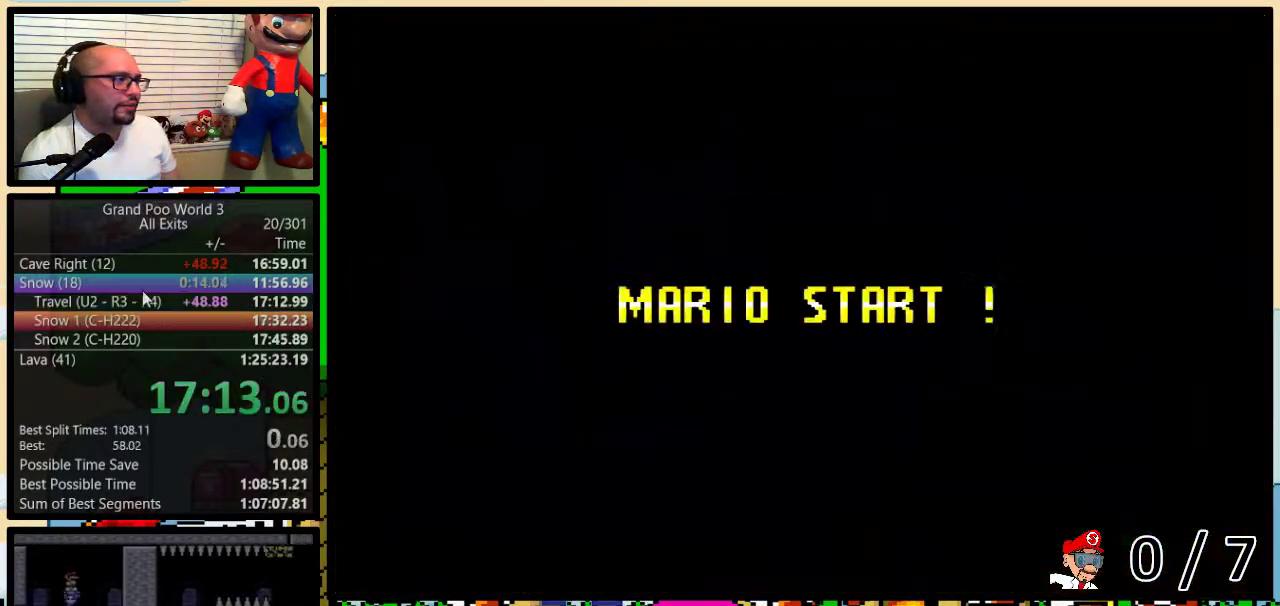
{"buttons": ["Y"], "events": [[433, "Y", "down"]]}
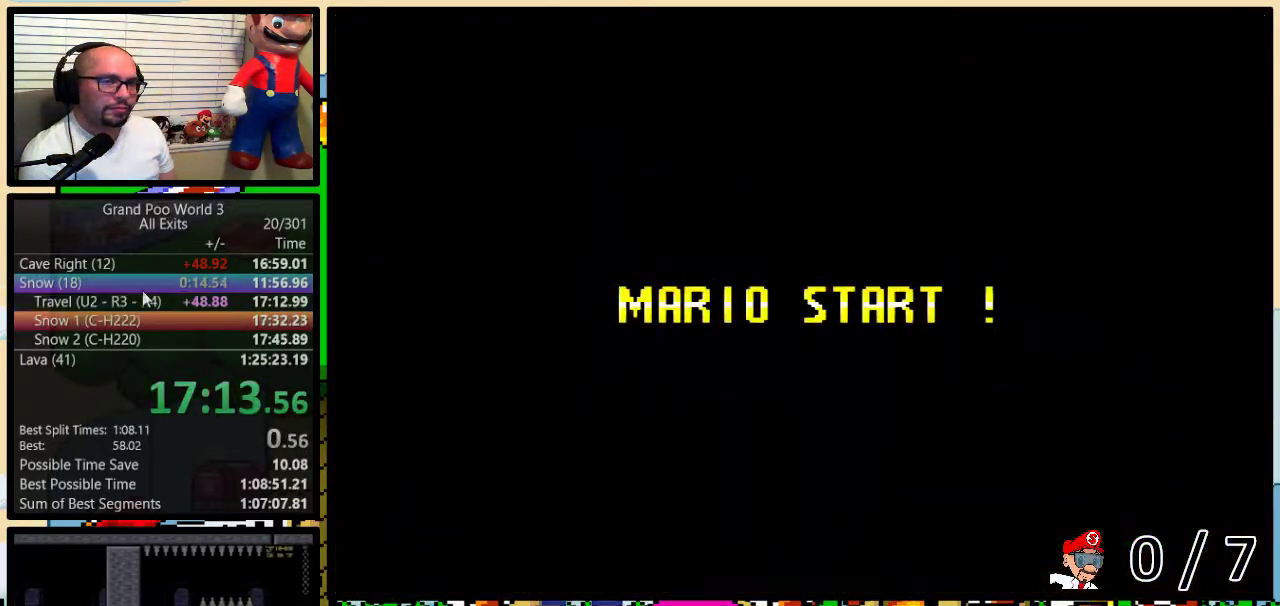
{"buttons": ["Y"], "events": [[267, "B", "down"], [483, "B", "up"]]}
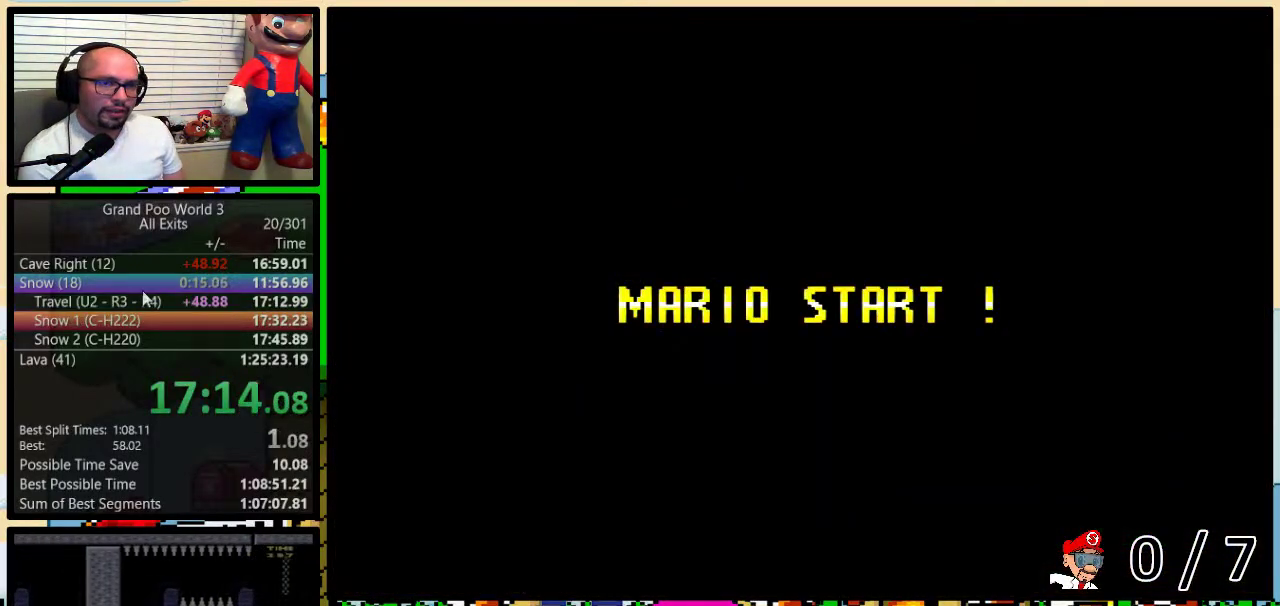
{"buttons": ["Y"], "events": []}
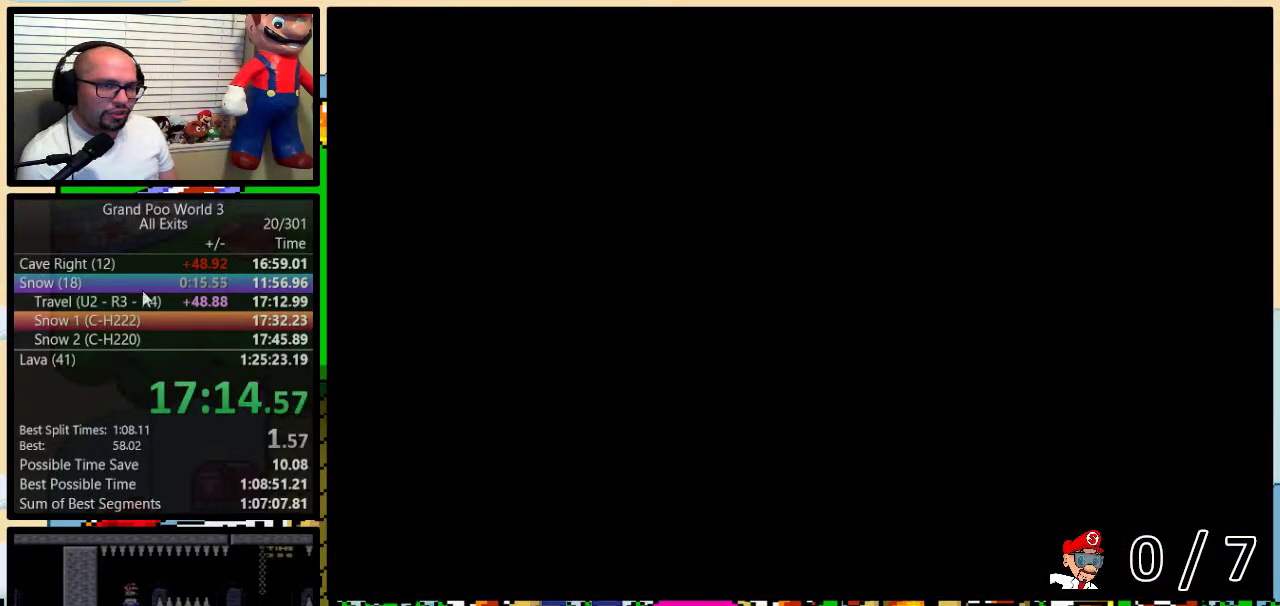
{"buttons": ["Y", "DPAD_RIGHT"], "events": [[283, "DPAD_RIGHT", "down"]]}
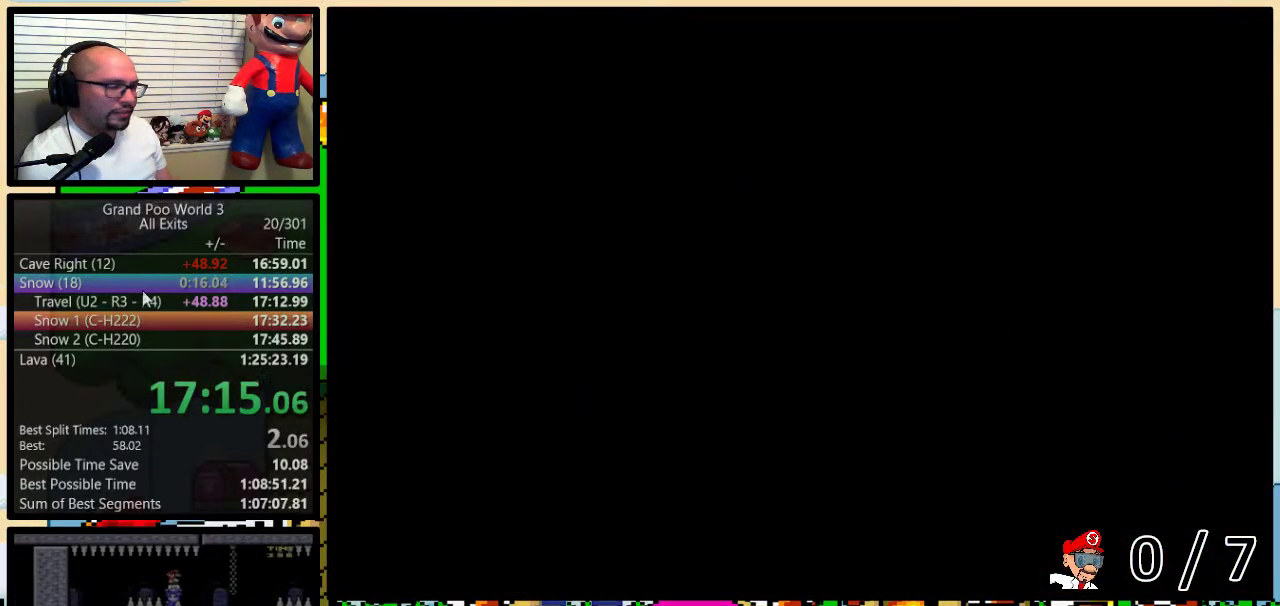
{"buttons": ["Y", "DPAD_RIGHT"], "events": []}
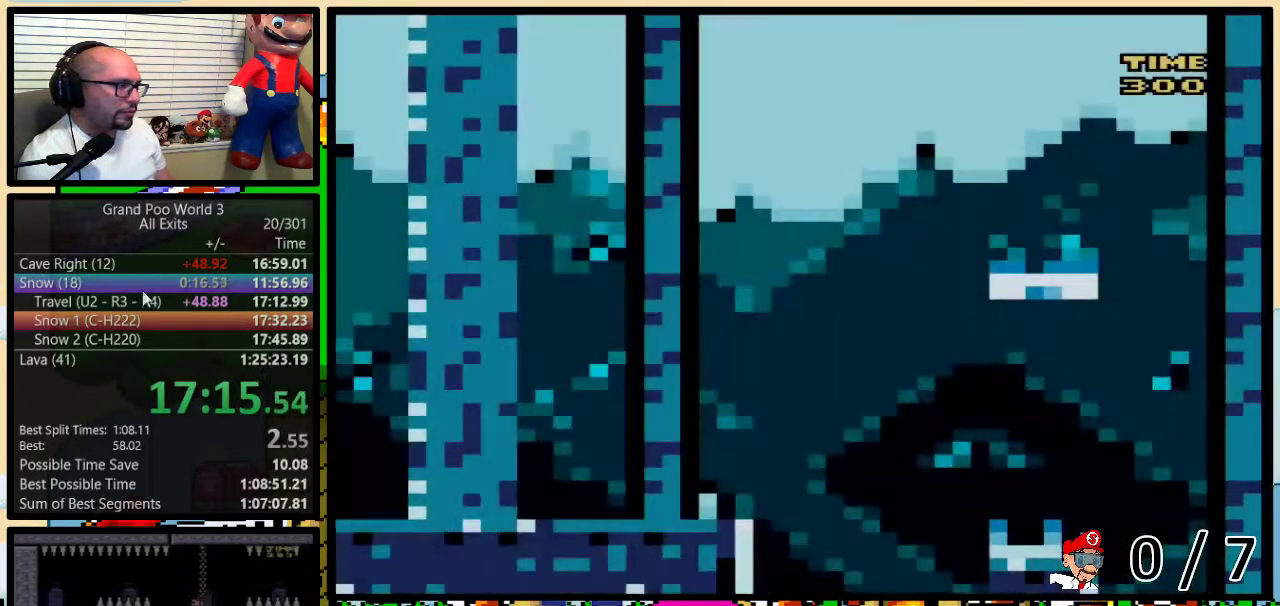
{"buttons": ["Y", "DPAD_RIGHT"], "events": []}
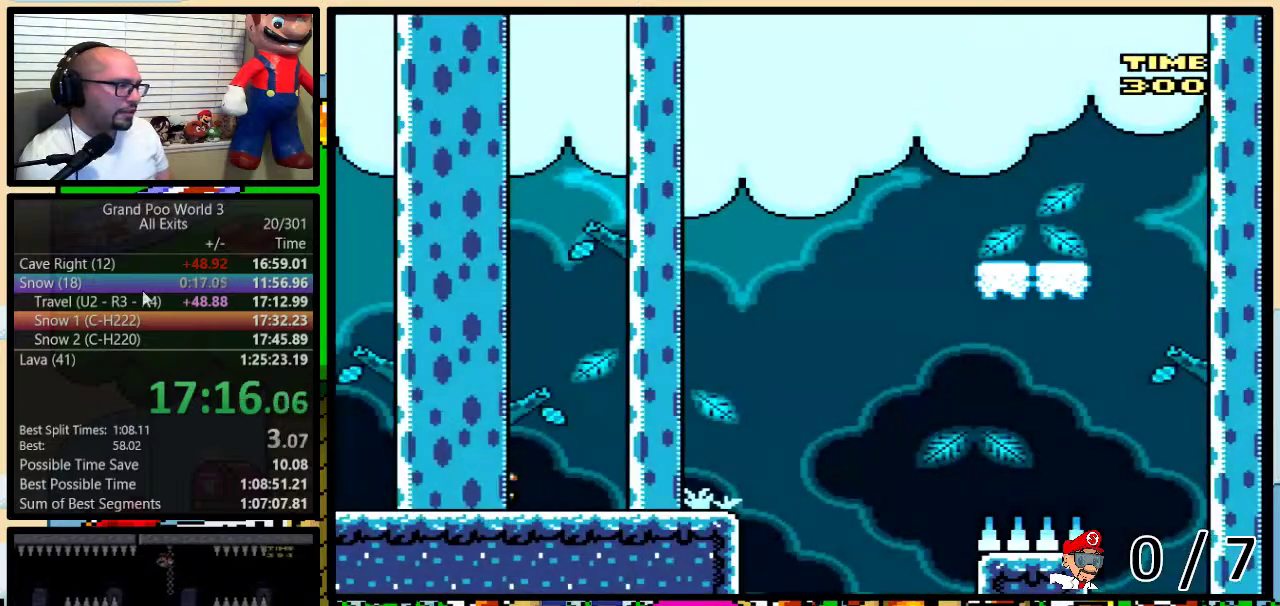
{"buttons": ["B", "Y", "DPAD_RIGHT"], "events": [[333, "DPAD_UP", "down"], [433, "B", "down"], [500, "DPAD_UP", "up"]]}
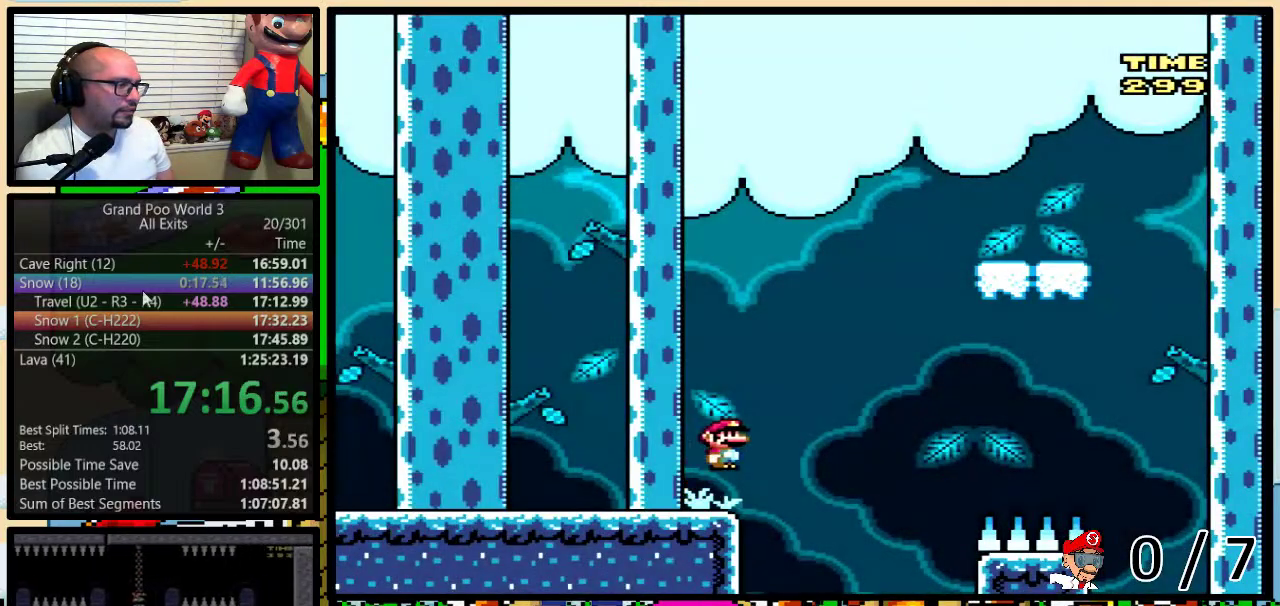
{"buttons": ["B", "Y", "DPAD_RIGHT"], "events": []}
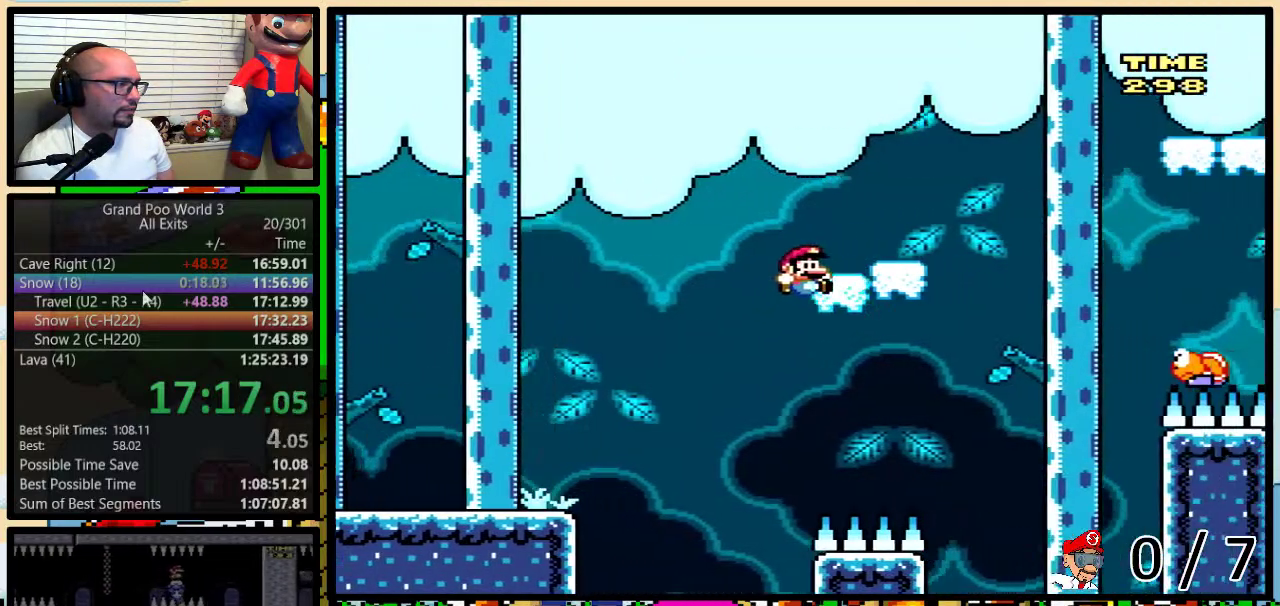
{"buttons": ["B", "Y", "DPAD_UP", "DPAD_RIGHT"], "events": [[50, "DPAD_UP", "down"], [83, "B", "up"], [83, "DPAD_LEFT", "down"], [83, "DPAD_RIGHT", "up"], [117, "DPAD_UP", "up"], [267, "DPAD_LEFT", "up"], [267, "DPAD_RIGHT", "down"], [367, "DPAD_UP", "down"], [483, "B", "down"]]}
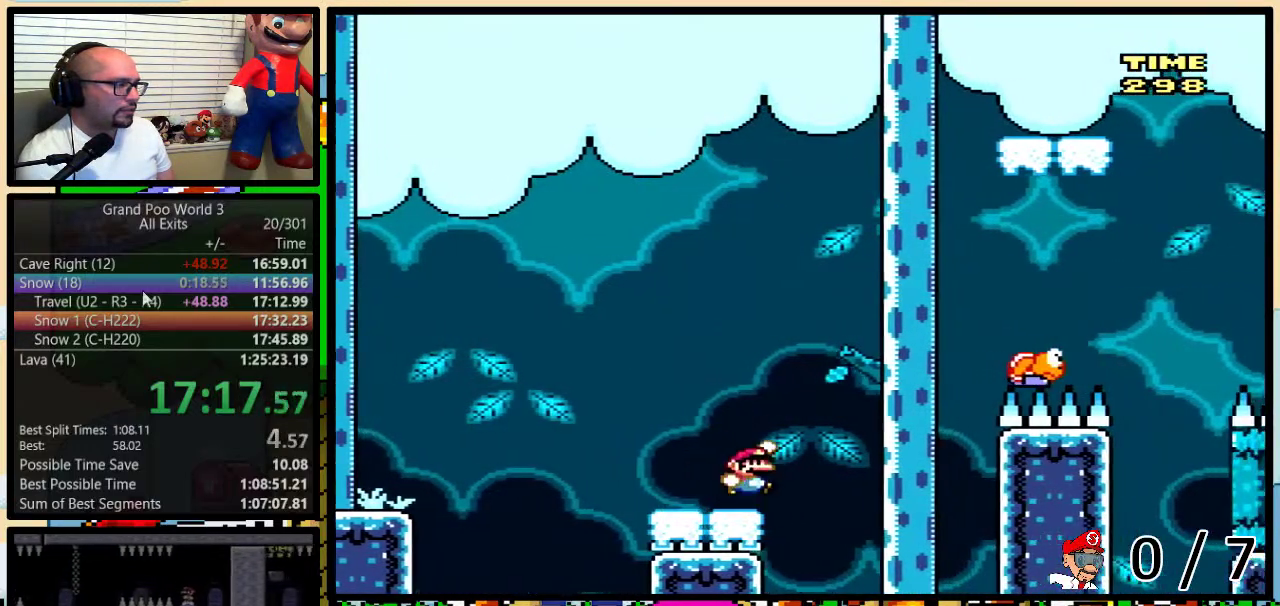
{"buttons": ["B", "Y", "DPAD_UP", "DPAD_RIGHT"], "events": []}
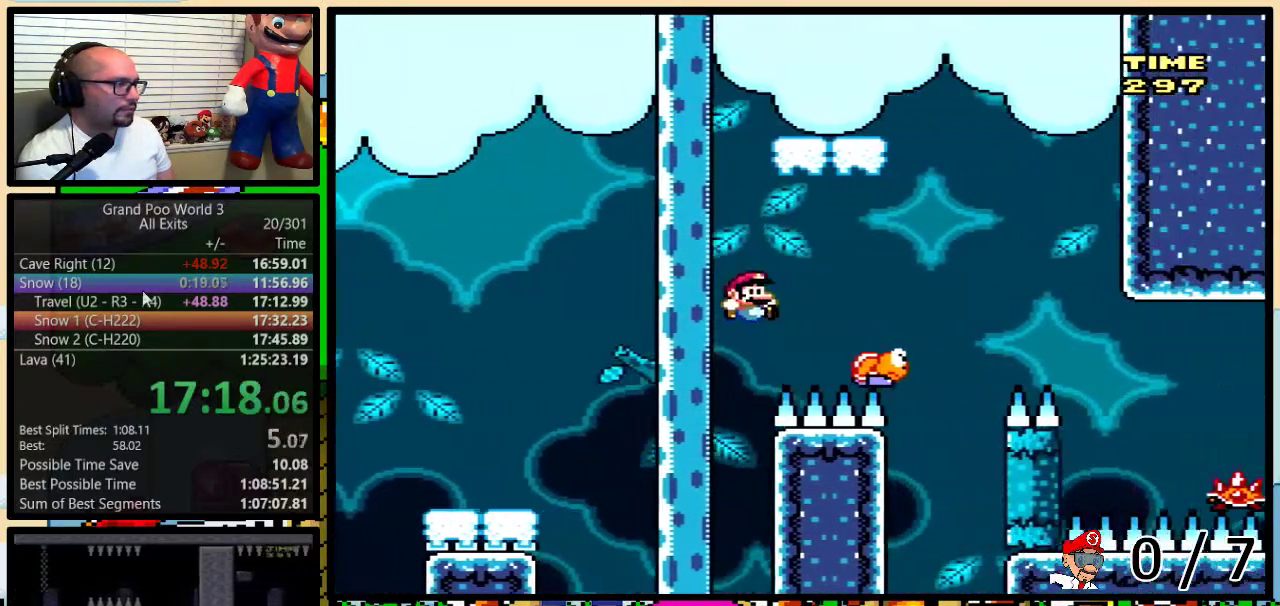
{"buttons": ["Y", "DPAD_RIGHT"], "events": [[183, "DPAD_LEFT", "down"], [183, "DPAD_RIGHT", "up"], [183, "DPAD_UP", "up"], [283, "B", "up"], [467, "DPAD_LEFT", "up"], [467, "DPAD_RIGHT", "down"]]}
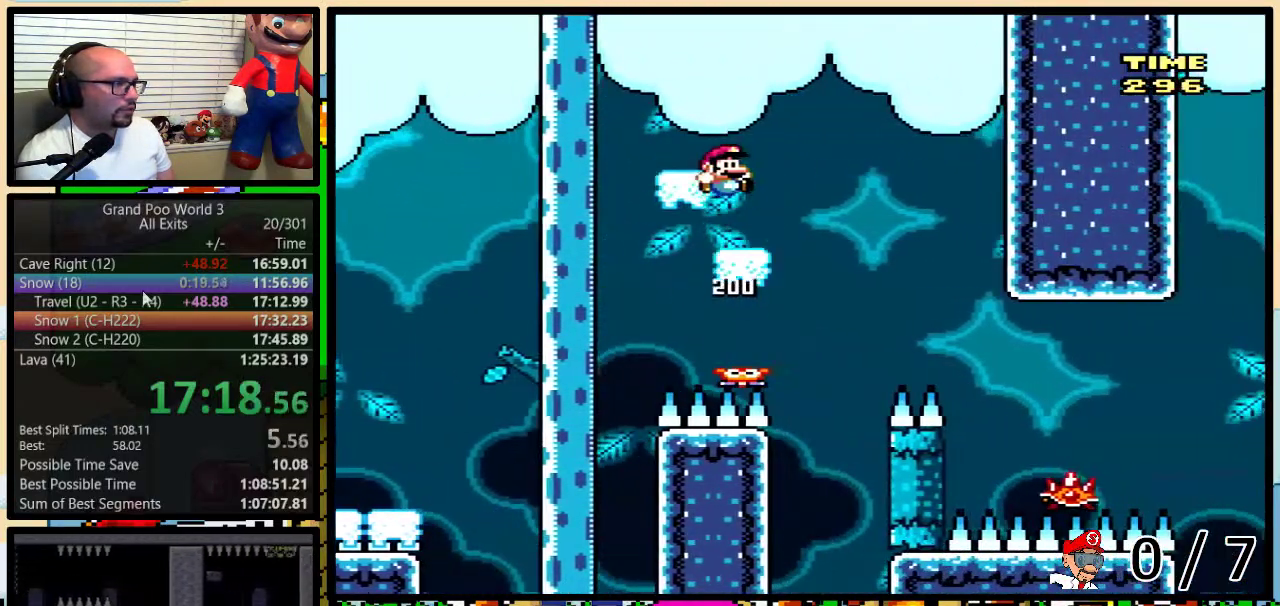
{"buttons": ["Y"], "events": [[117, "DPAD_RIGHT", "up"], [150, "DPAD_LEFT", "down"], [200, "DPAD_LEFT", "up"], [200, "DPAD_RIGHT", "down"], [200, "DPAD_UP", "down"], [250, "DPAD_UP", "up"], [267, "DPAD_RIGHT", "up"]]}
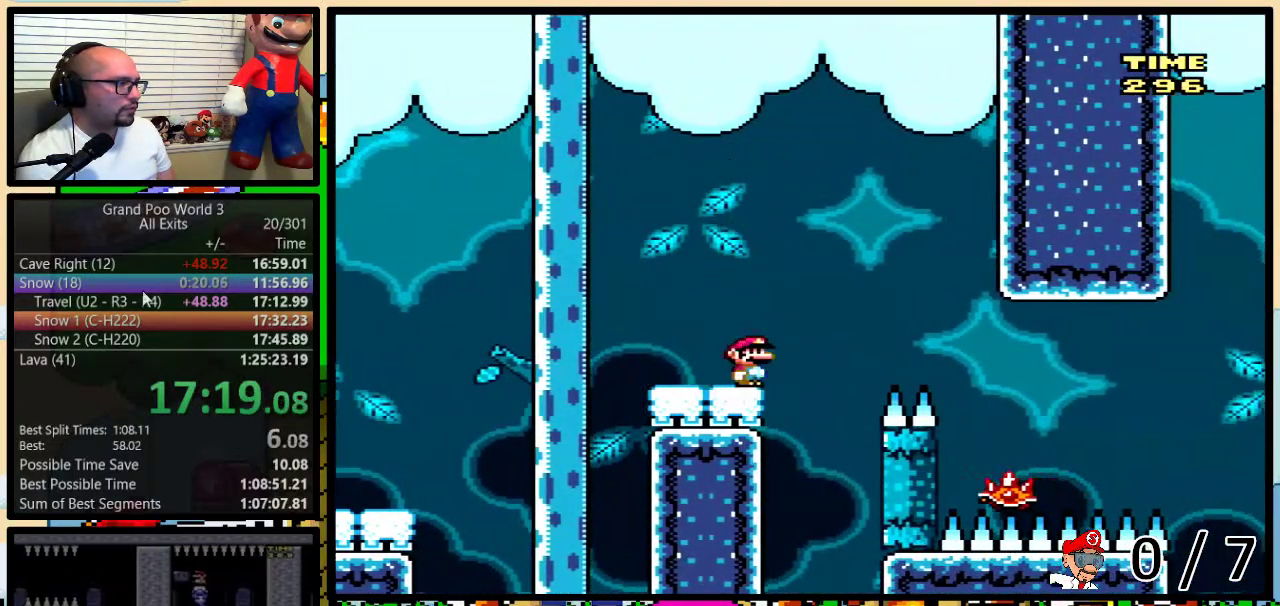
{"buttons": ["Y", "DPAD_UP", "DPAD_RIGHT"], "events": [[367, "DPAD_RIGHT", "down"], [400, "DPAD_UP", "down"]]}
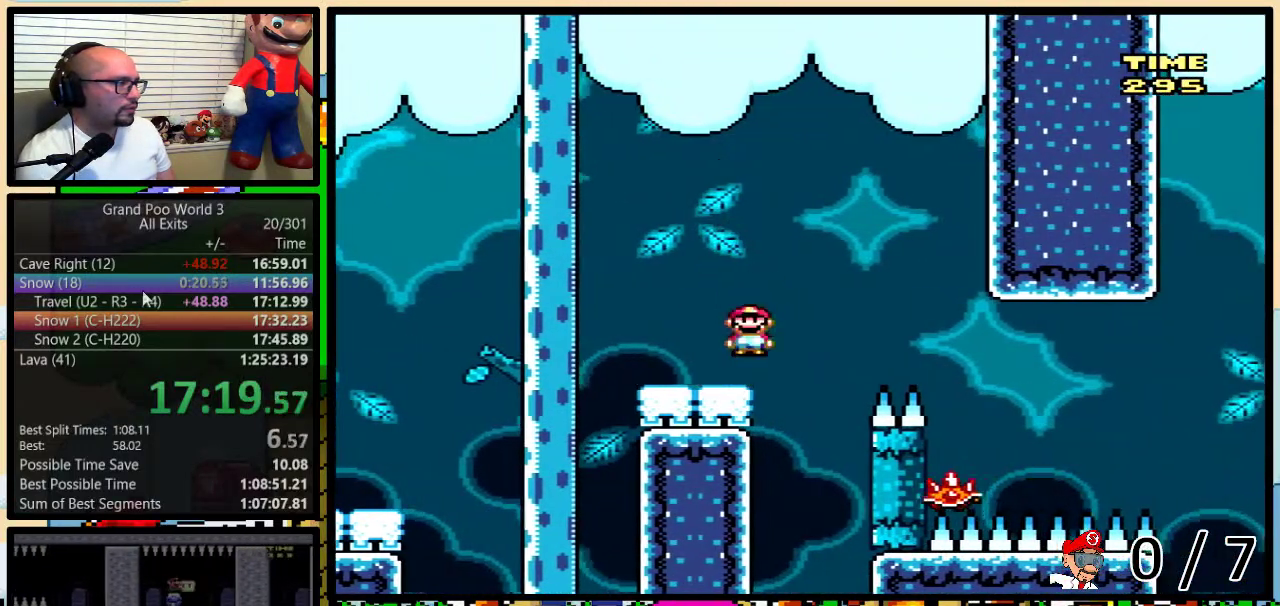
{"buttons": ["A", "Y", "DPAD_UP", "DPAD_RIGHT"], "events": [[50, "A", "down"]]}
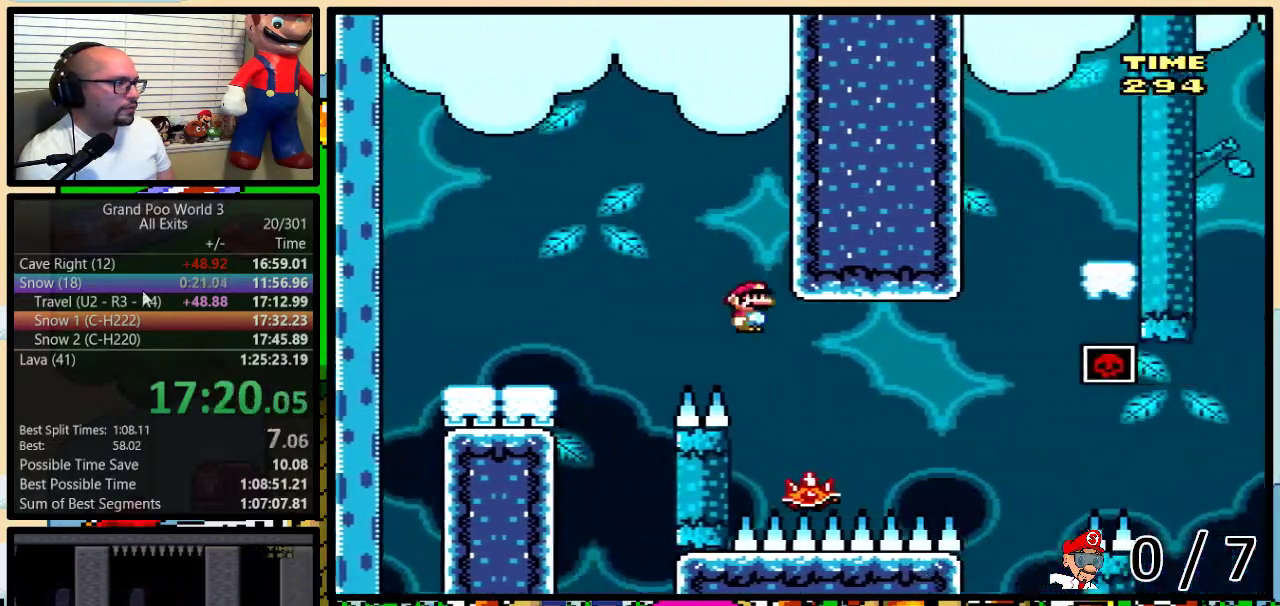
{"buttons": ["A", "Y", "DPAD_UP", "DPAD_RIGHT"], "events": [[300, "A", "up"], [367, "A", "down"]]}
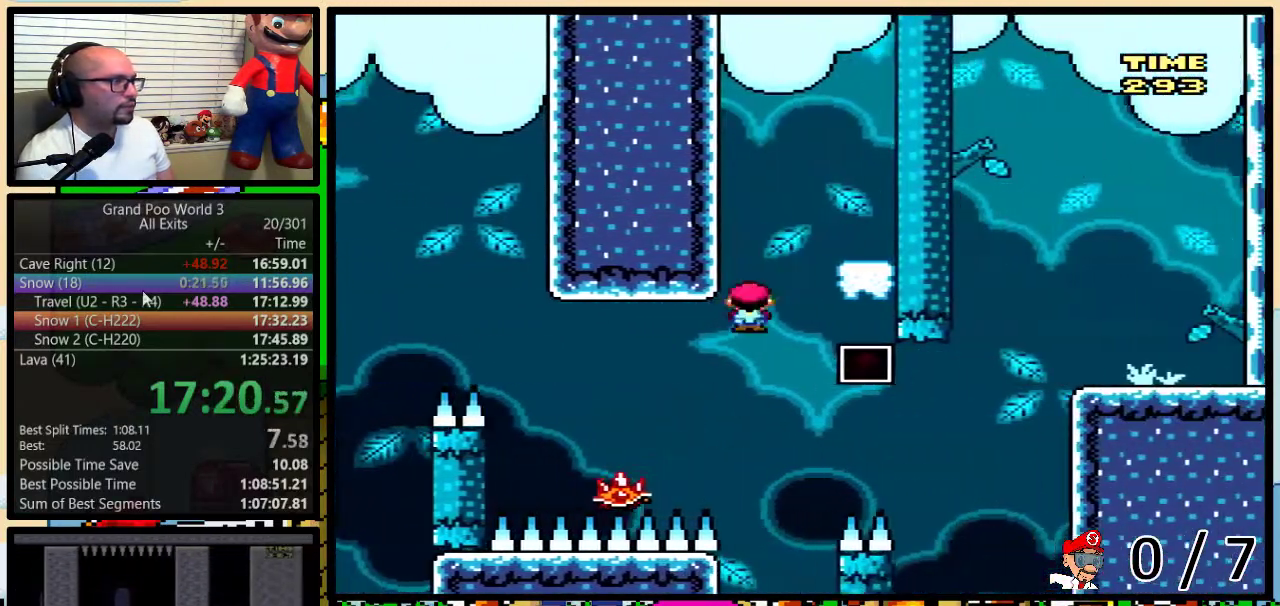
{"buttons": ["A", "Y", "DPAD_UP", "DPAD_RIGHT"], "events": [[83, "DPAD_LEFT", "down"], [83, "DPAD_RIGHT", "up"], [83, "DPAD_UP", "up"], [367, "DPAD_LEFT", "up"], [367, "DPAD_RIGHT", "down"], [433, "DPAD_UP", "down"]]}